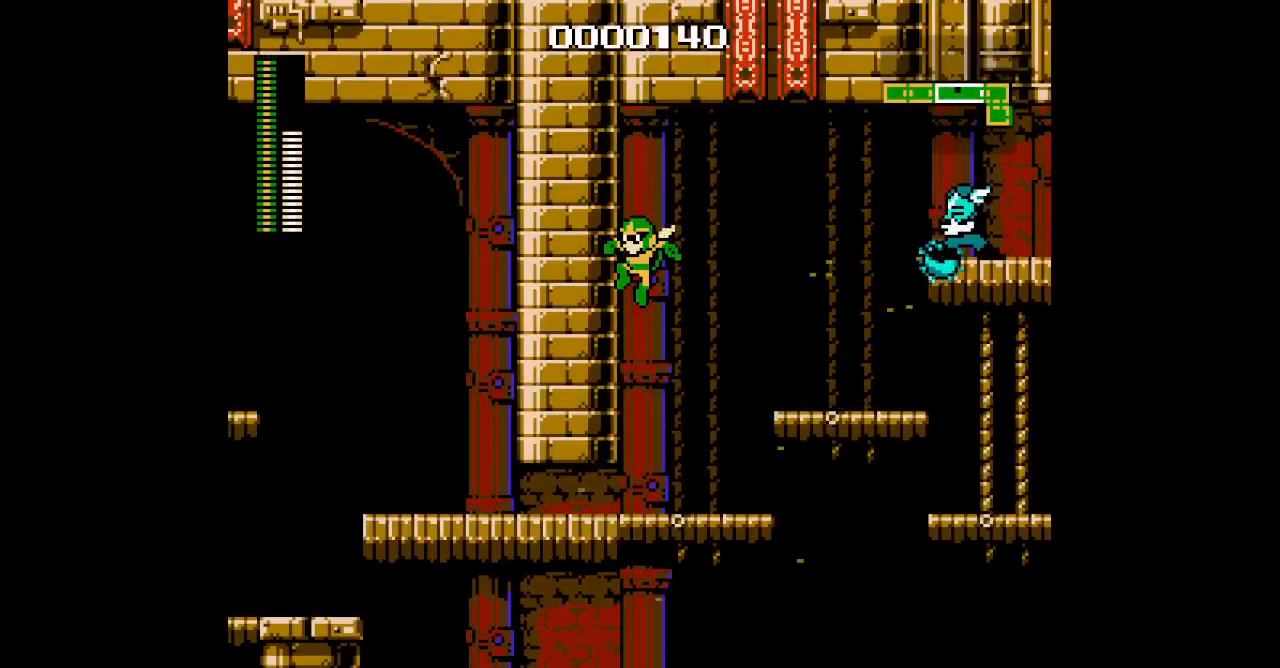
Gameplay with a controller (Nintendo layout); each line is a JSON object with the inputs held at the frame after it. "events" lists button and stick changes between this image and that frame as [ms after this image, input, new state], when the widget could be followed in between. Not read: A B DPAD_RIGHT L3 R3 X Y.
{"buttons": ["DPAD_UP"], "events": [[50, "DPAD_LEFT", "up"], [233, "DPAD_UP", "down"]]}
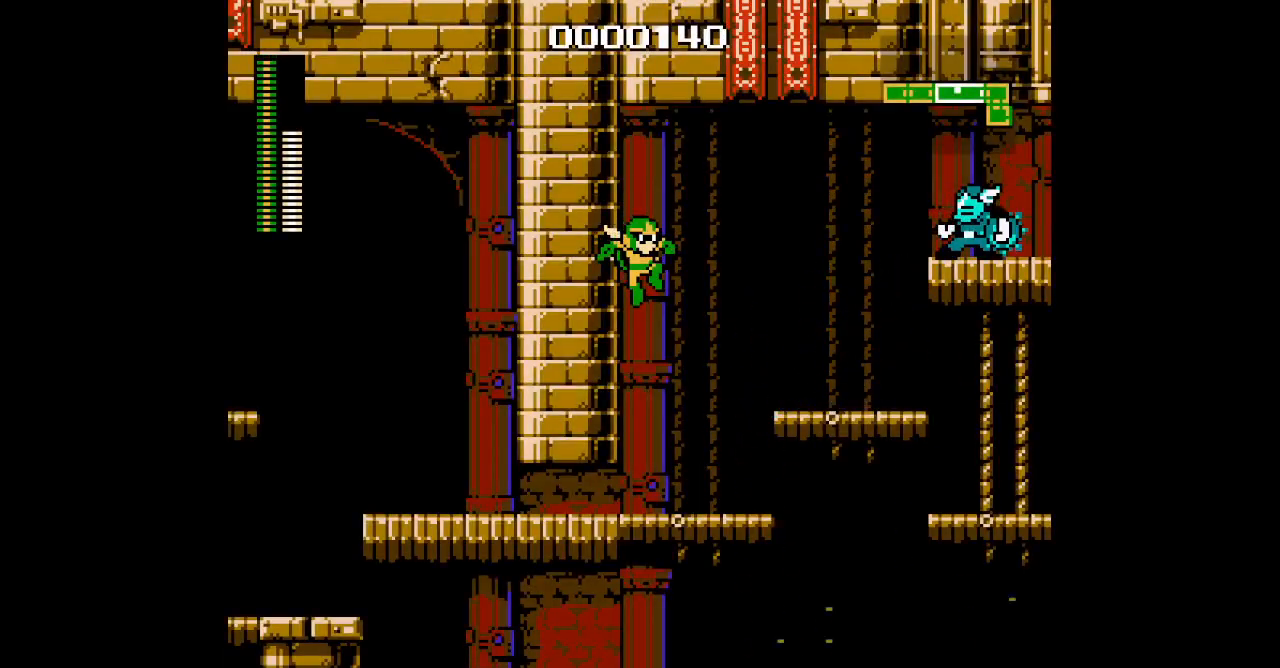
{"buttons": ["DPAD_UP"], "events": []}
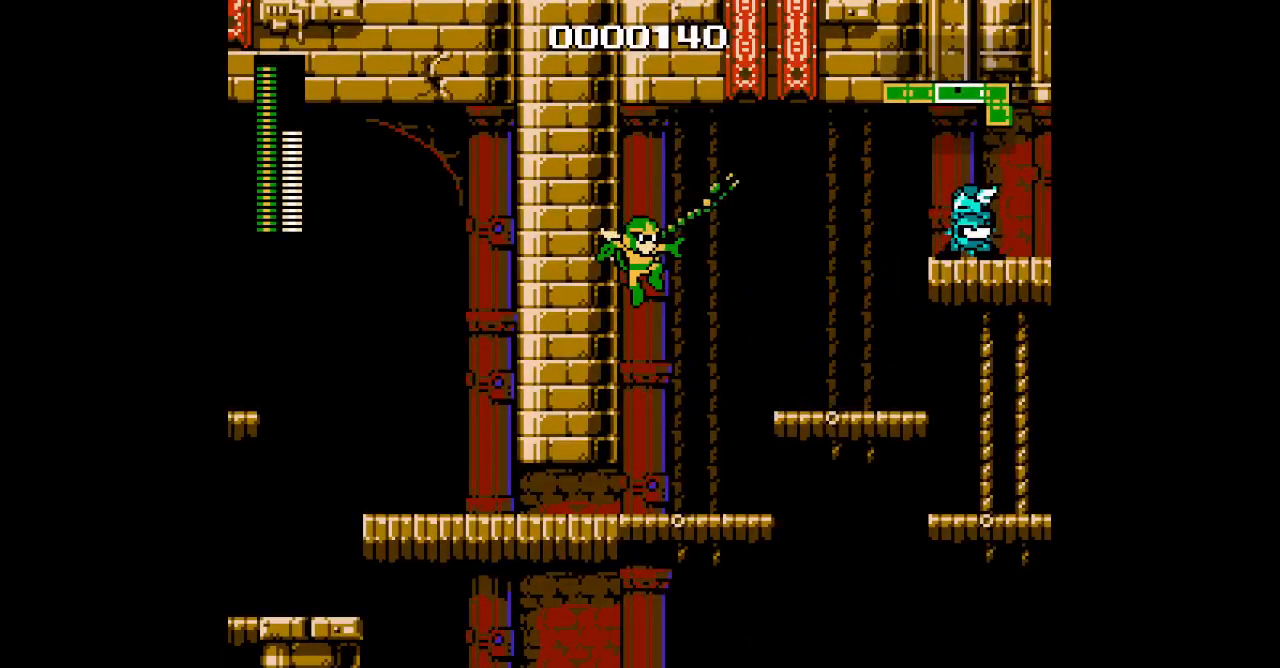
{"buttons": [], "events": [[283, "DPAD_UP", "up"]]}
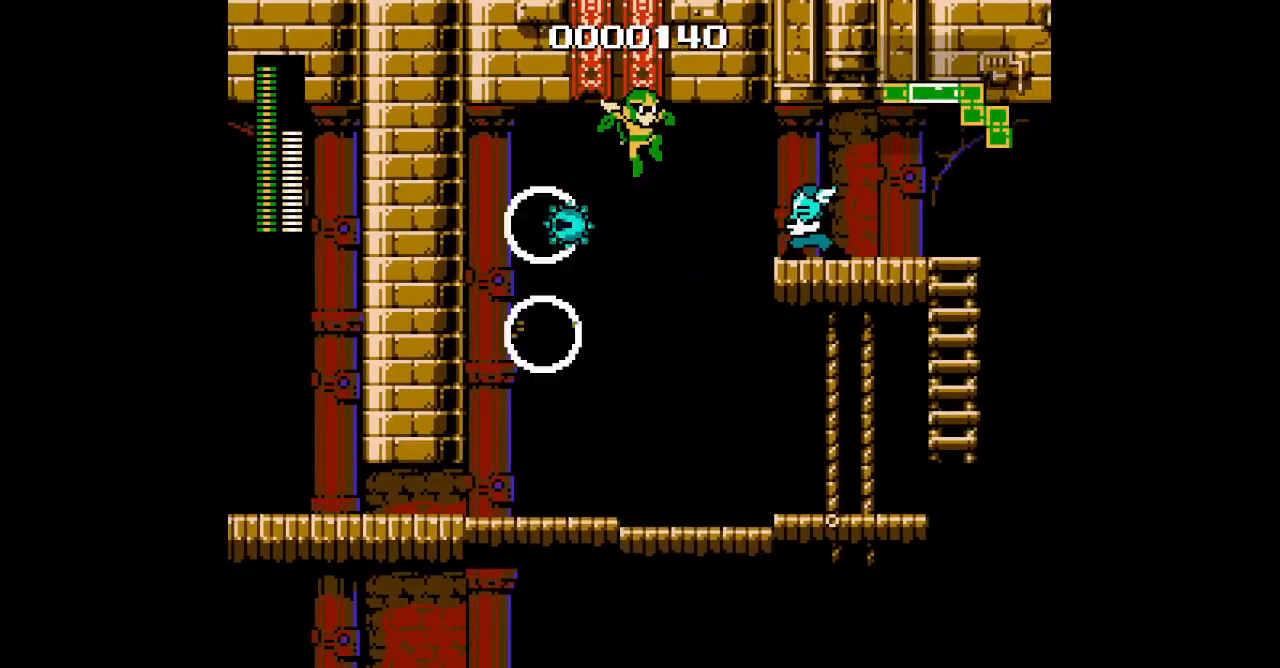
{"buttons": [], "events": []}
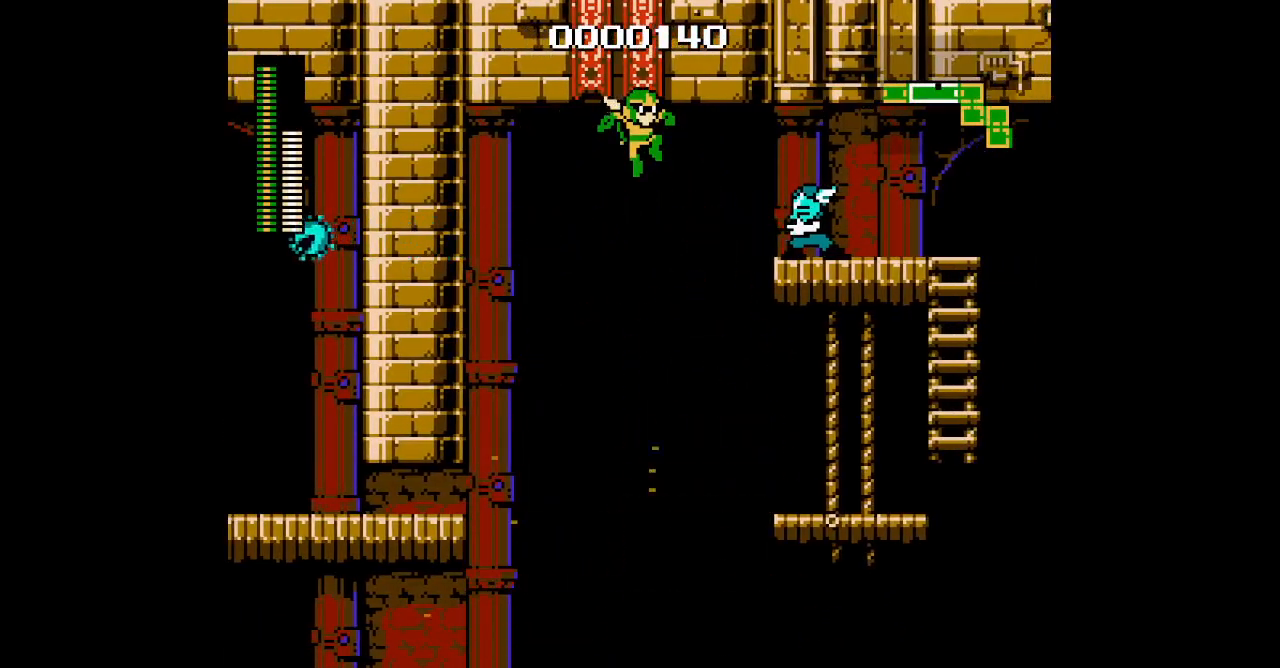
{"buttons": ["DPAD_DOWN"], "events": [[317, "DPAD_DOWN", "down"]]}
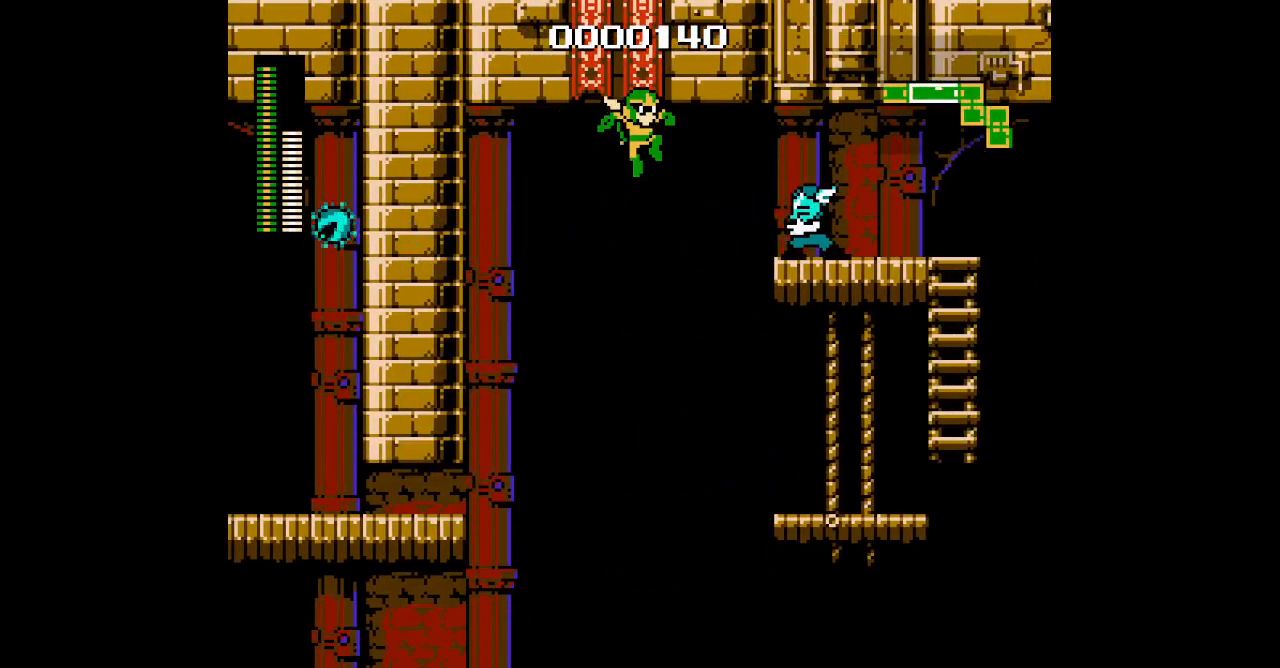
{"buttons": [], "events": [[283, "DPAD_DOWN", "up"]]}
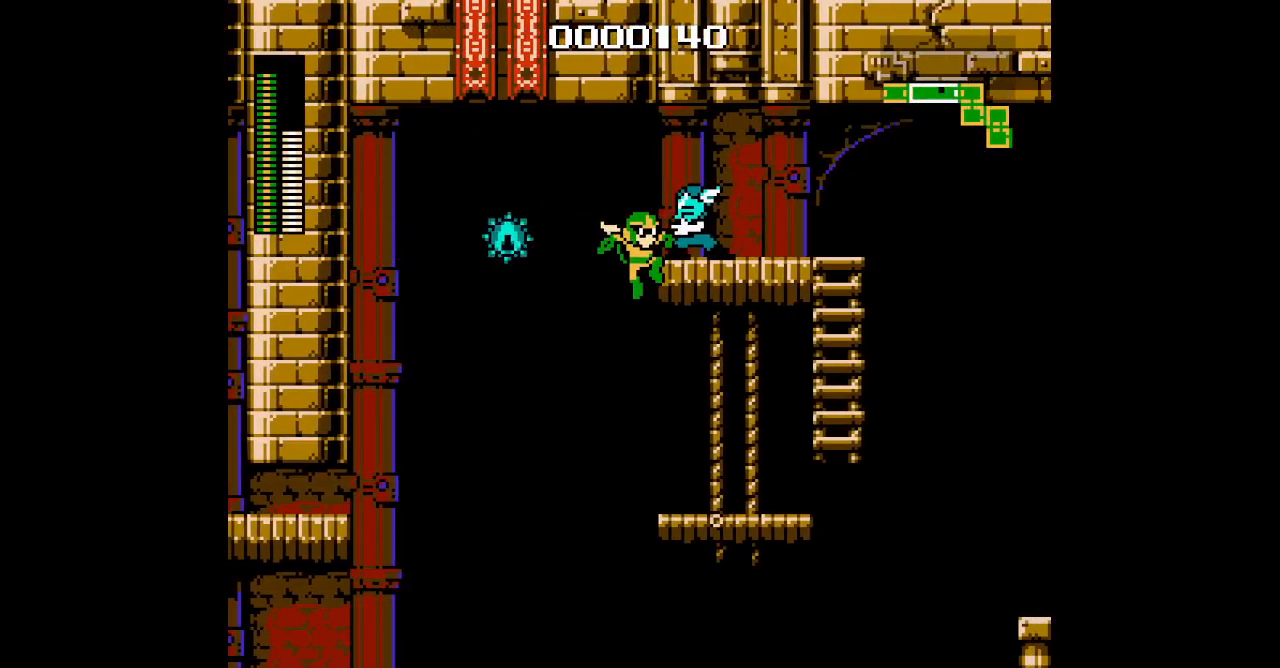
{"buttons": [], "events": []}